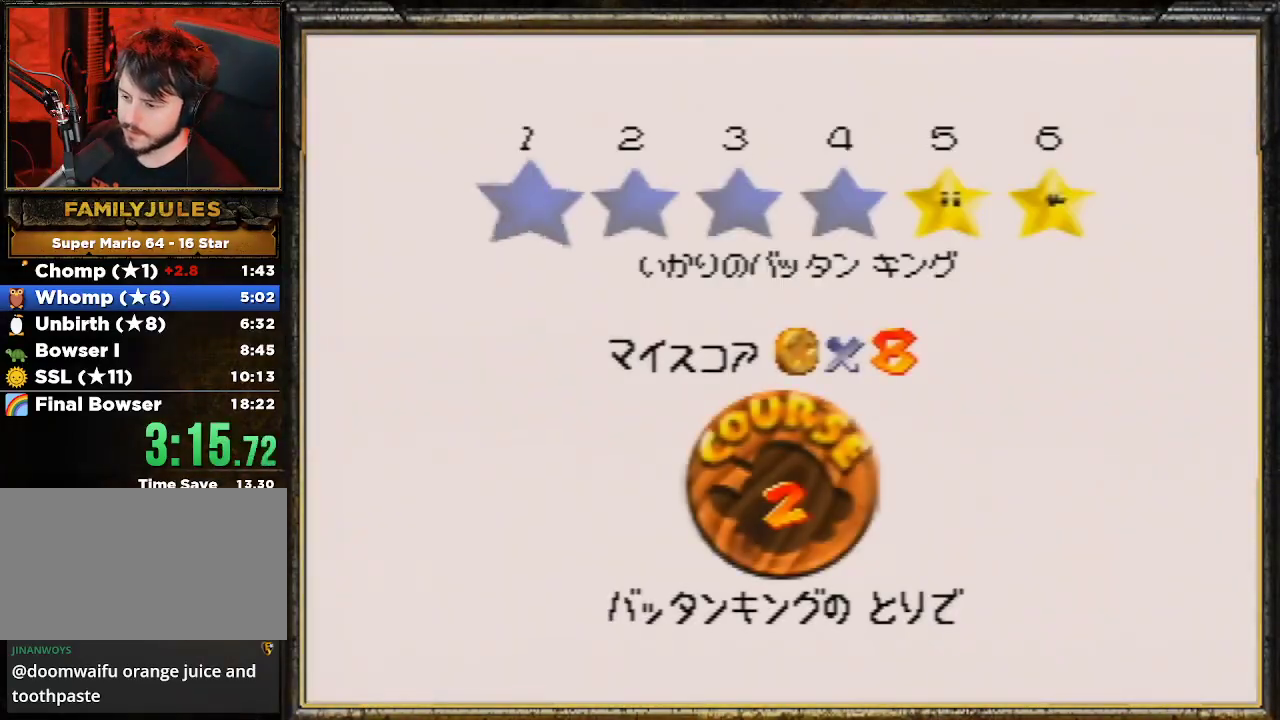
Gameplay with a controller (Nintendo layout); each line is a JSON object with the inputs held at the frame after it. "events" lists button and stick changes between this image and that frame as [ms after this image, input, new state], when the widget could be followed in between. Not read: L3 R3.
{"buttons": [], "left_stick": "center", "events": [[33, "A", "up"], [133, "A", "down"], [300, "A", "up"], [367, "A", "down"], [467, "A", "up"]]}
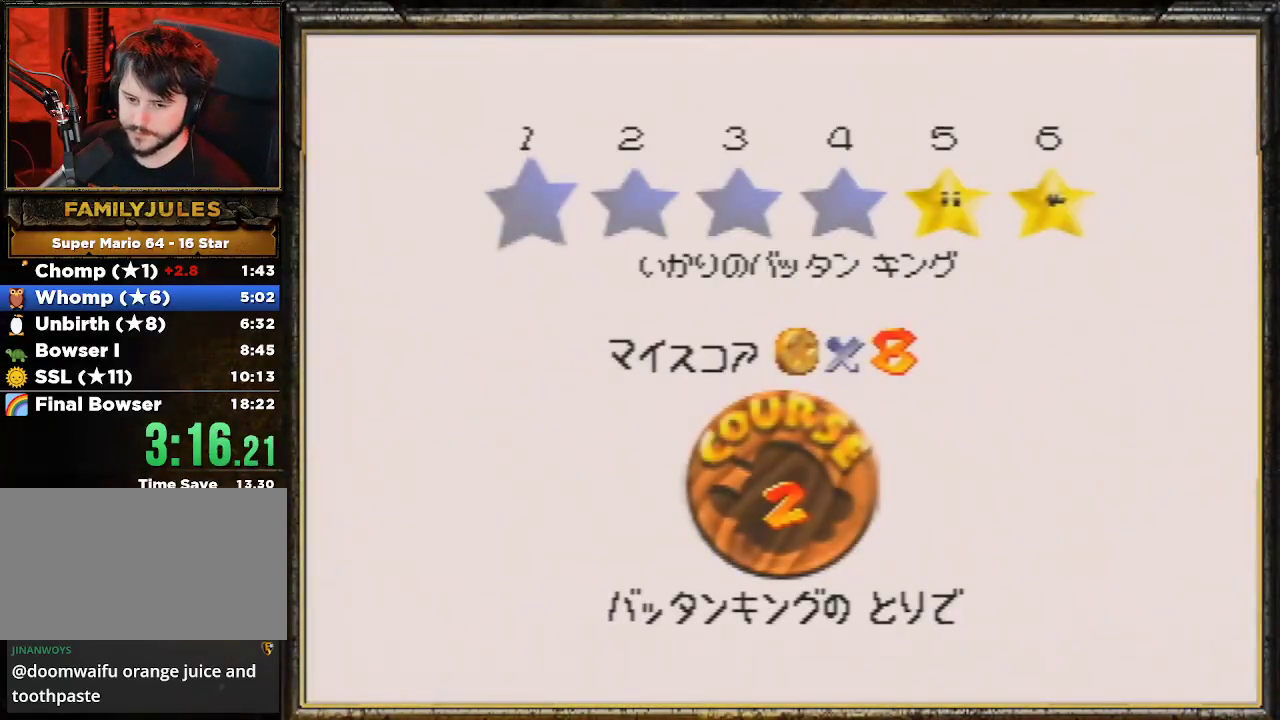
{"buttons": [], "left_stick": "center", "events": [[33, "A", "down"], [100, "A", "up"], [167, "A", "down"], [233, "A", "up"], [333, "A", "down"], [433, "A", "up"]]}
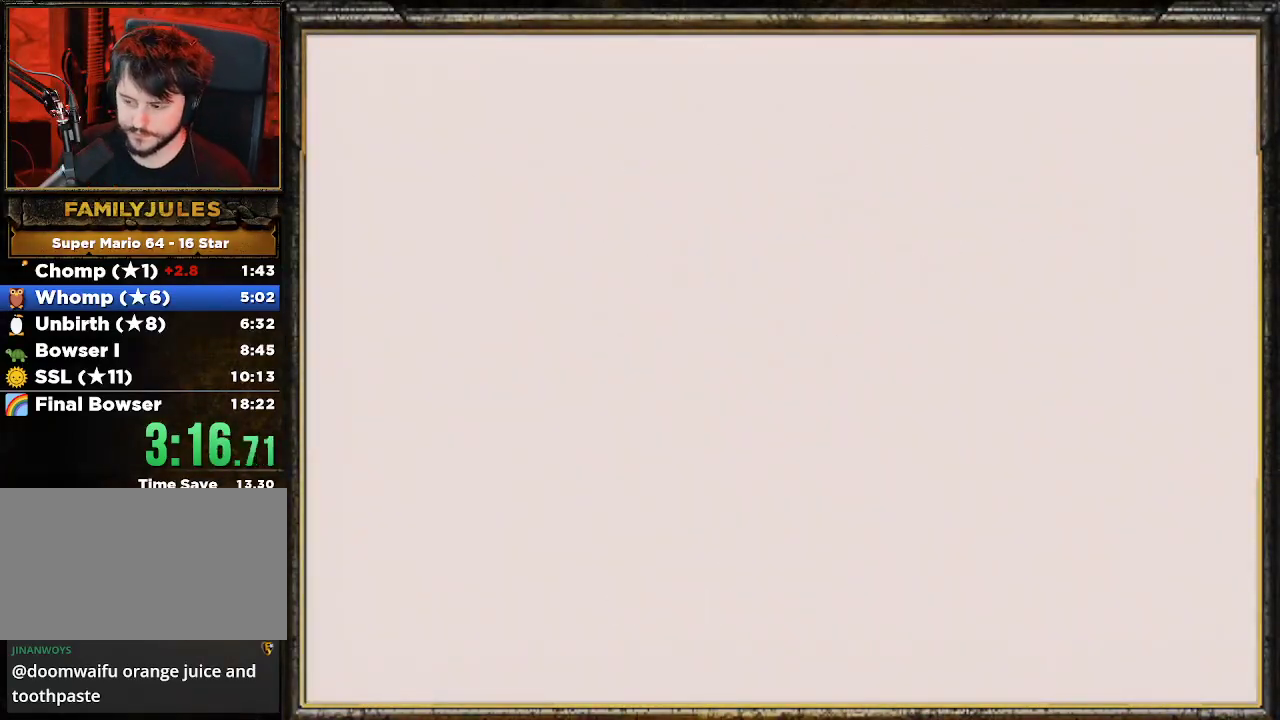
{"buttons": ["C_LEFT"], "left_stick": "center", "events": [[500, "C_LEFT", "down"]]}
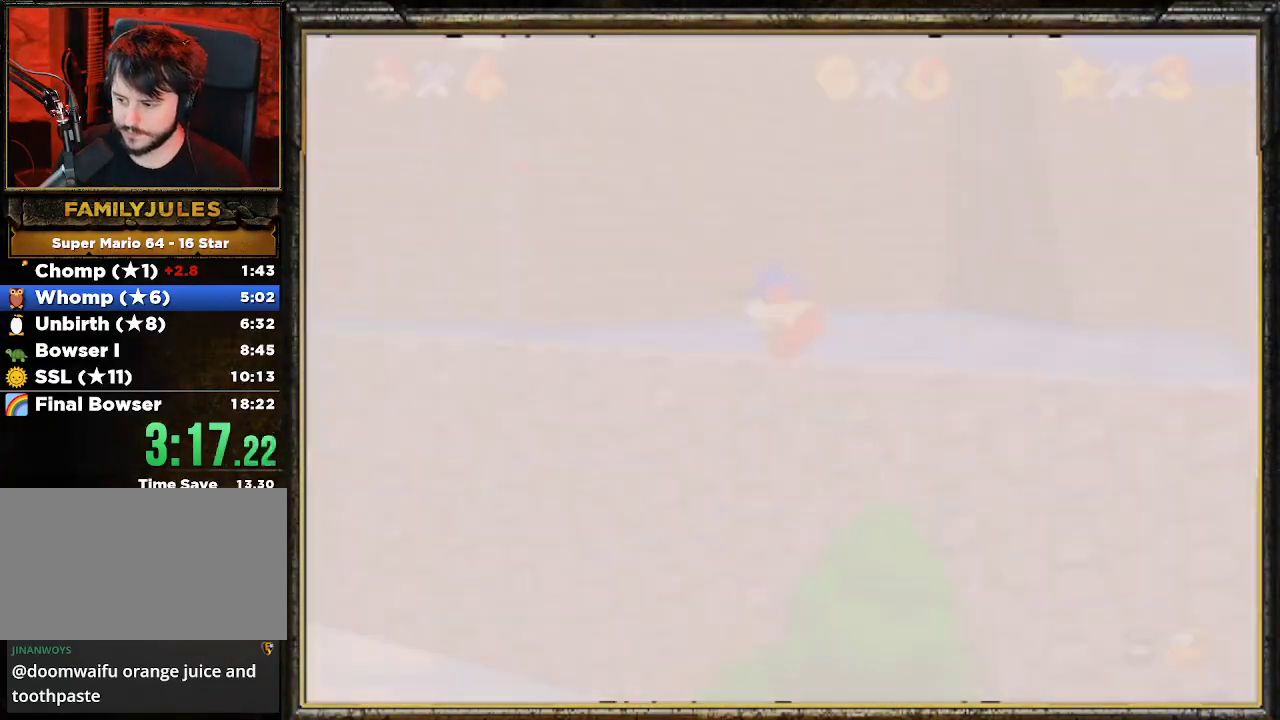
{"buttons": [], "left_stick": "up-left", "events": [[67, "C_LEFT", "up"], [67, "left_stick", "up"], [167, "C_DOWN", "down"], [167, "left_stick", "up-left"], [333, "C_DOWN", "up"]]}
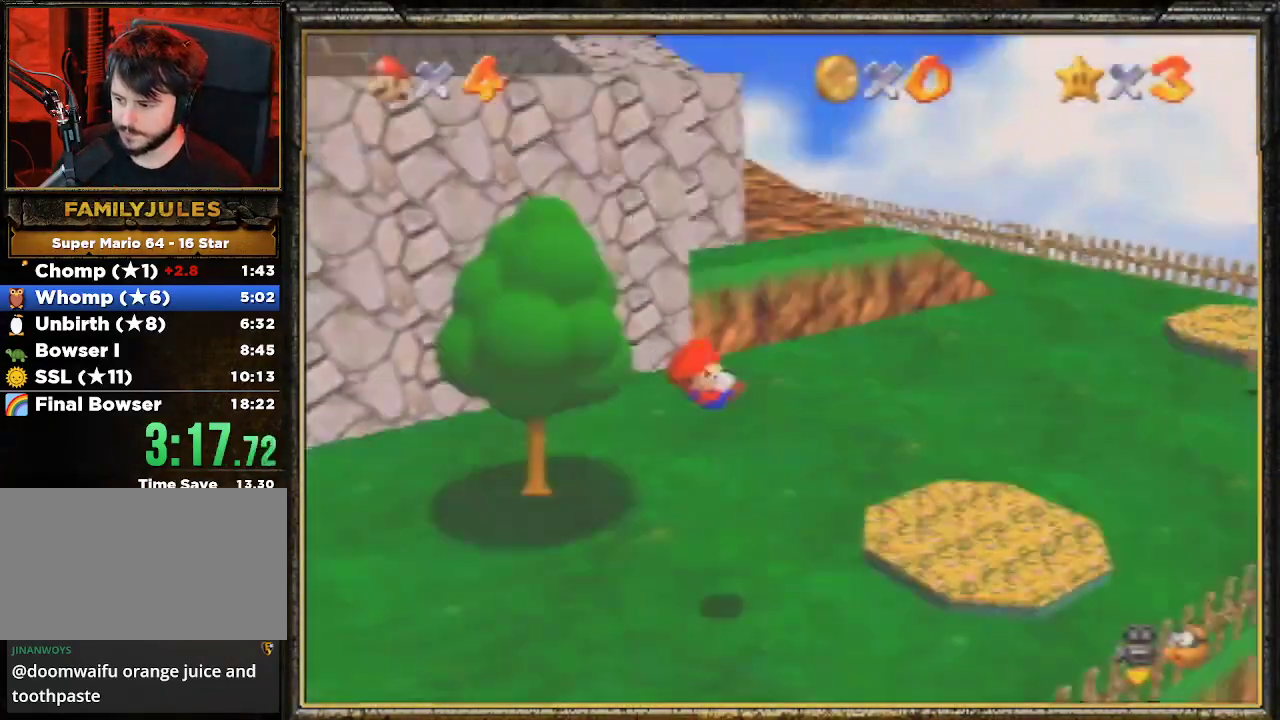
{"buttons": [], "left_stick": "up-left", "events": []}
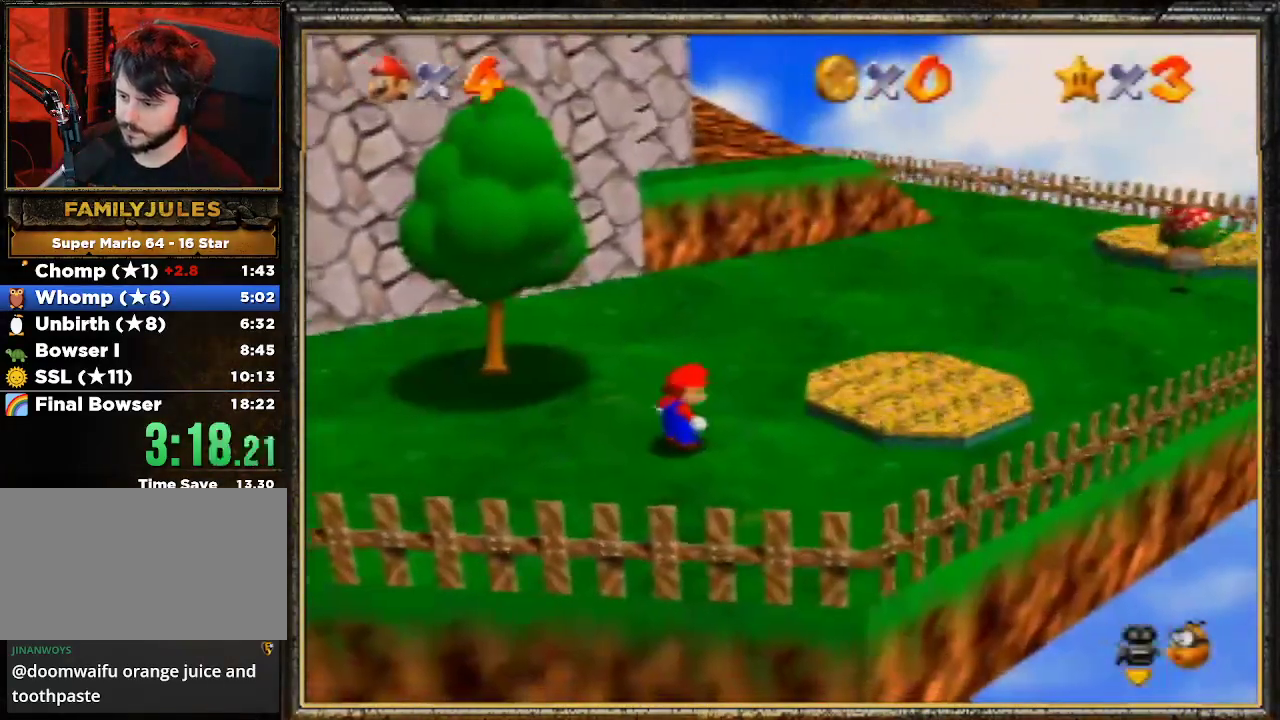
{"buttons": ["A"], "left_stick": "up-left", "events": [[467, "A", "down"]]}
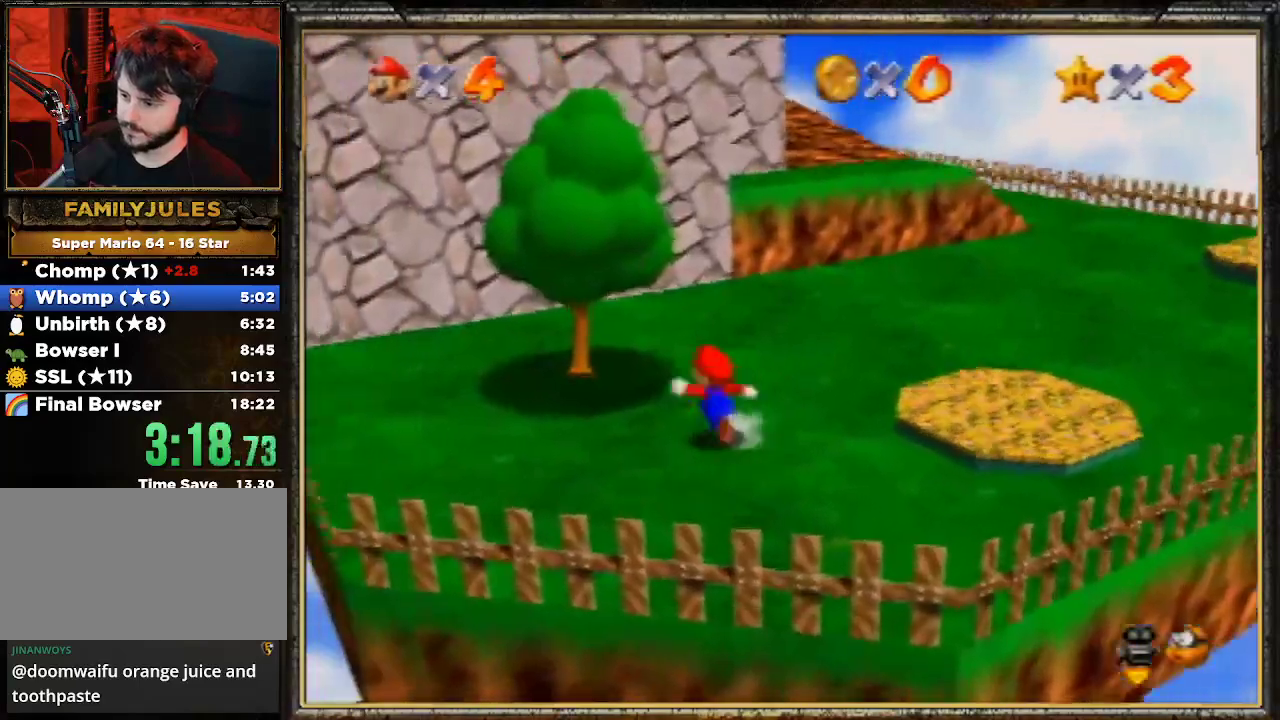
{"buttons": ["C_RIGHT"], "left_stick": "up-left", "events": [[267, "A", "up"], [400, "C_RIGHT", "down"]]}
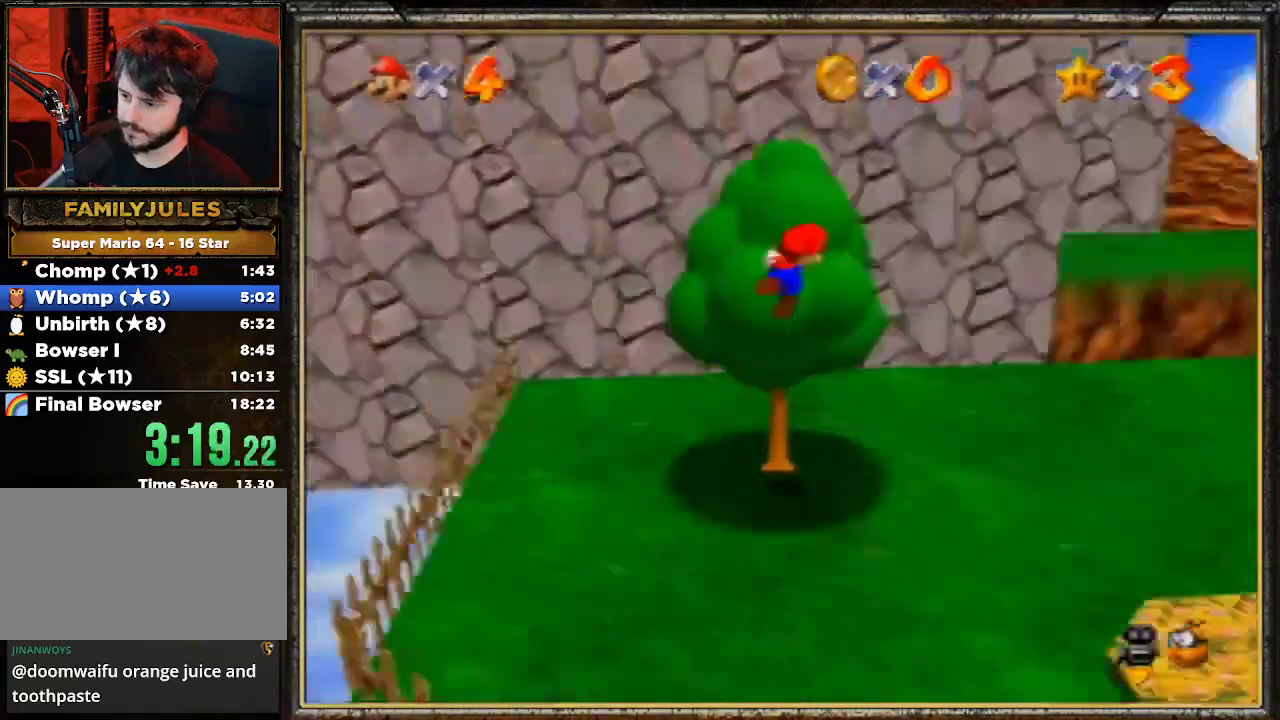
{"buttons": [], "left_stick": "up", "events": [[33, "C_RIGHT", "up"], [33, "left_stick", "up"]]}
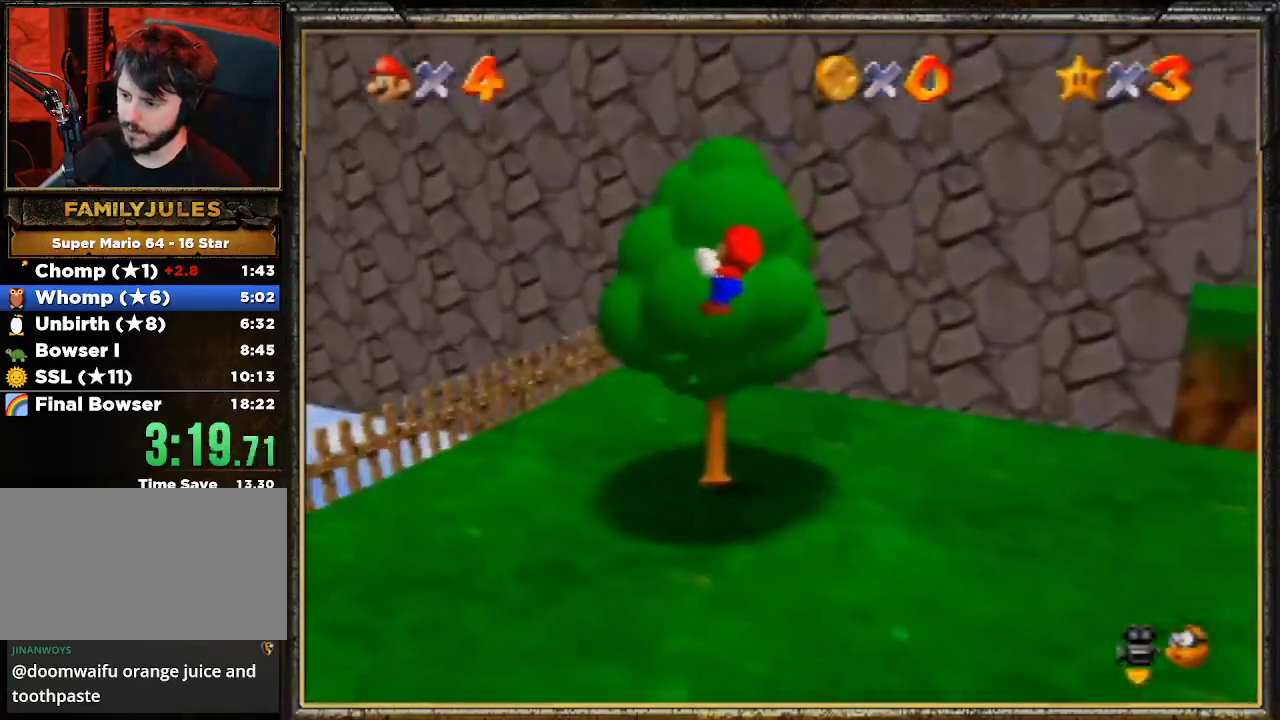
{"buttons": ["A"], "left_stick": "up", "events": [[500, "A", "down"]]}
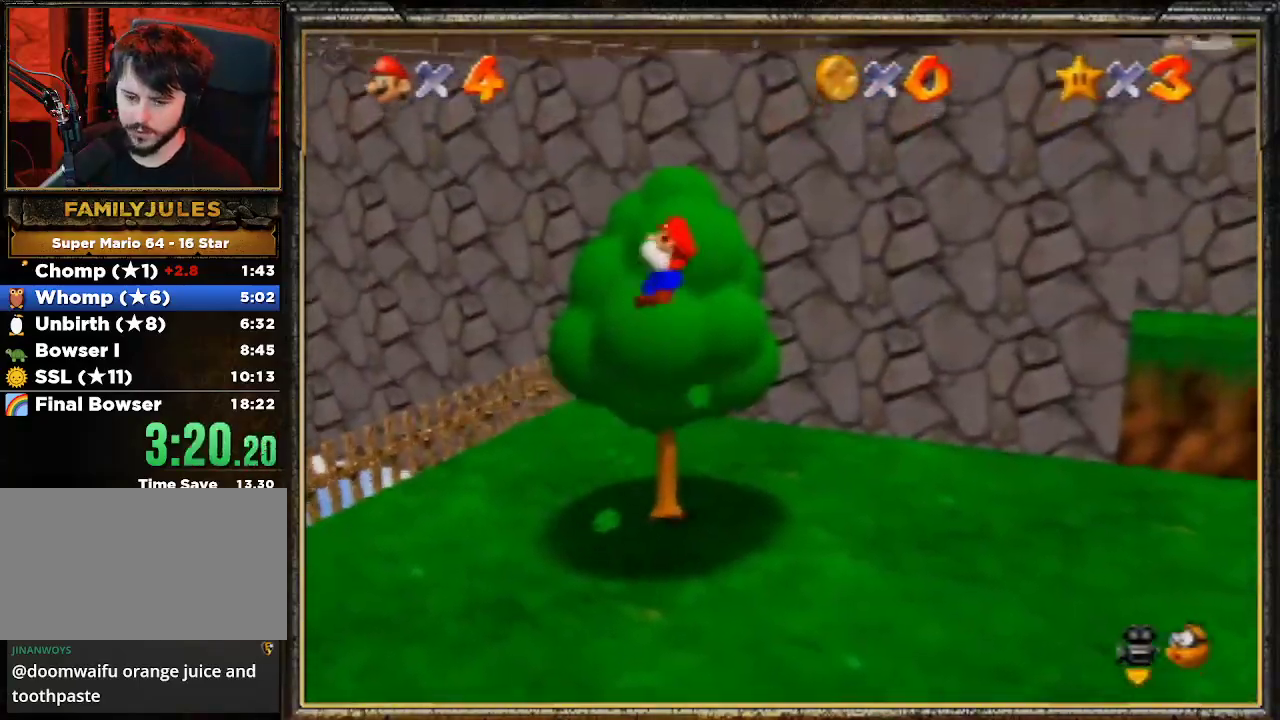
{"buttons": [], "left_stick": "up", "events": [[400, "A", "up"]]}
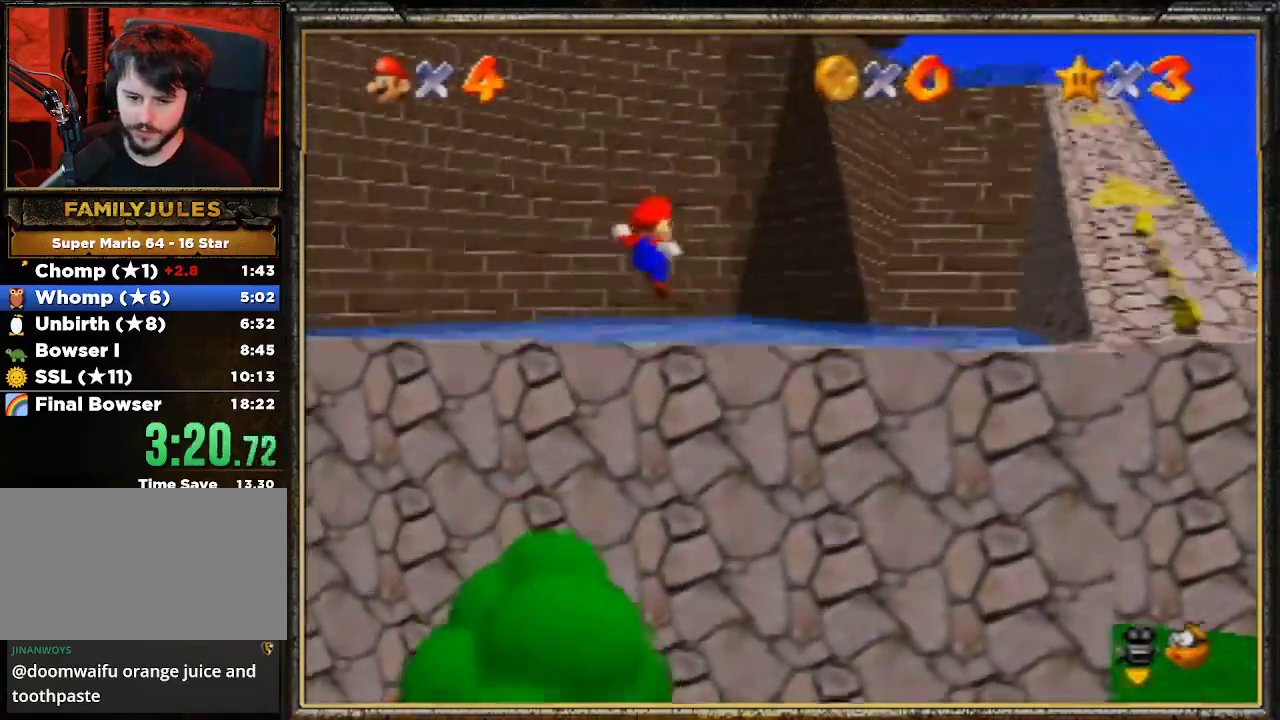
{"buttons": [], "left_stick": "up-left", "events": [[100, "left_stick", "up-left"]]}
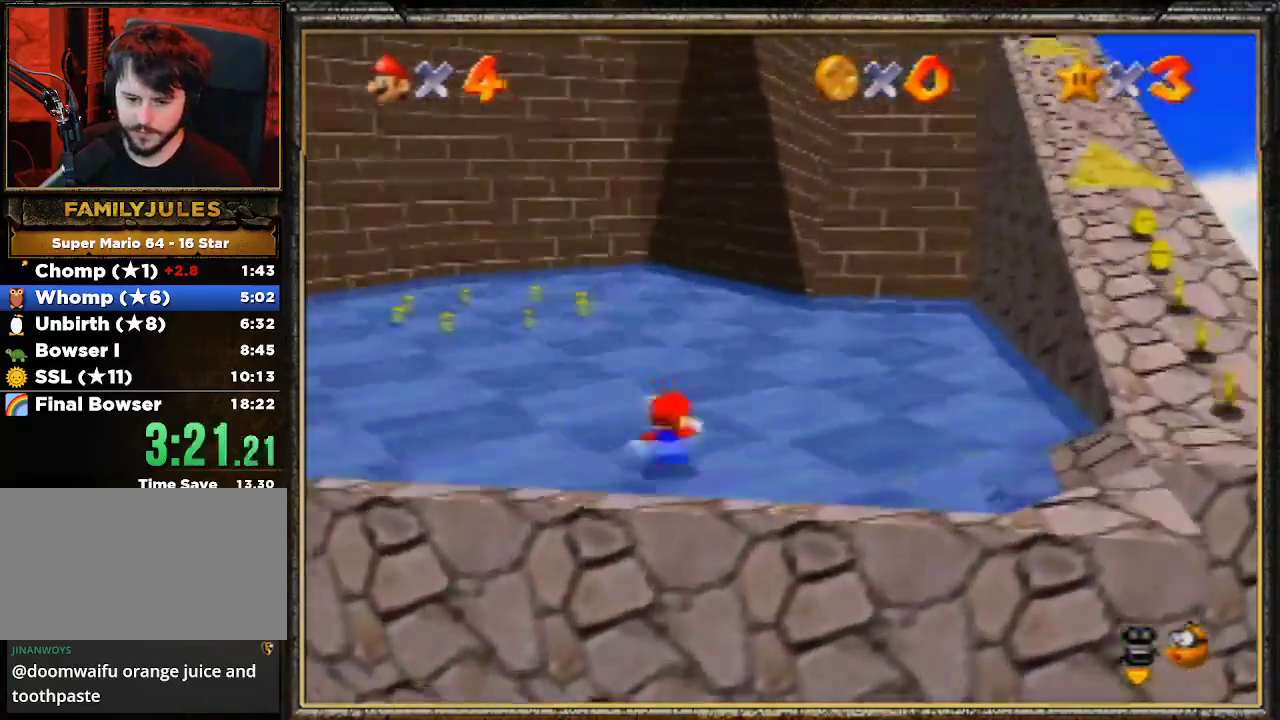
{"buttons": ["A", "Z"], "left_stick": "up-left", "events": [[300, "Z", "down"], [367, "A", "down"]]}
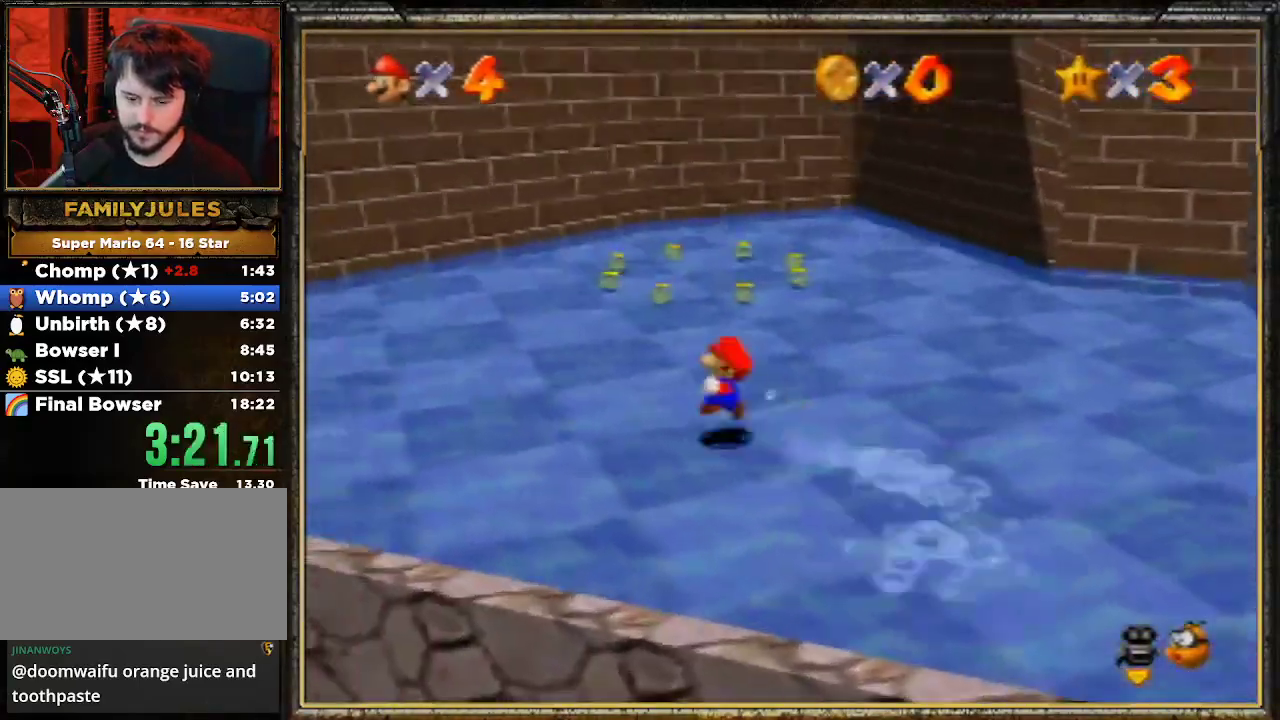
{"buttons": ["A"], "left_stick": "up-left", "events": [[33, "Z", "up"]]}
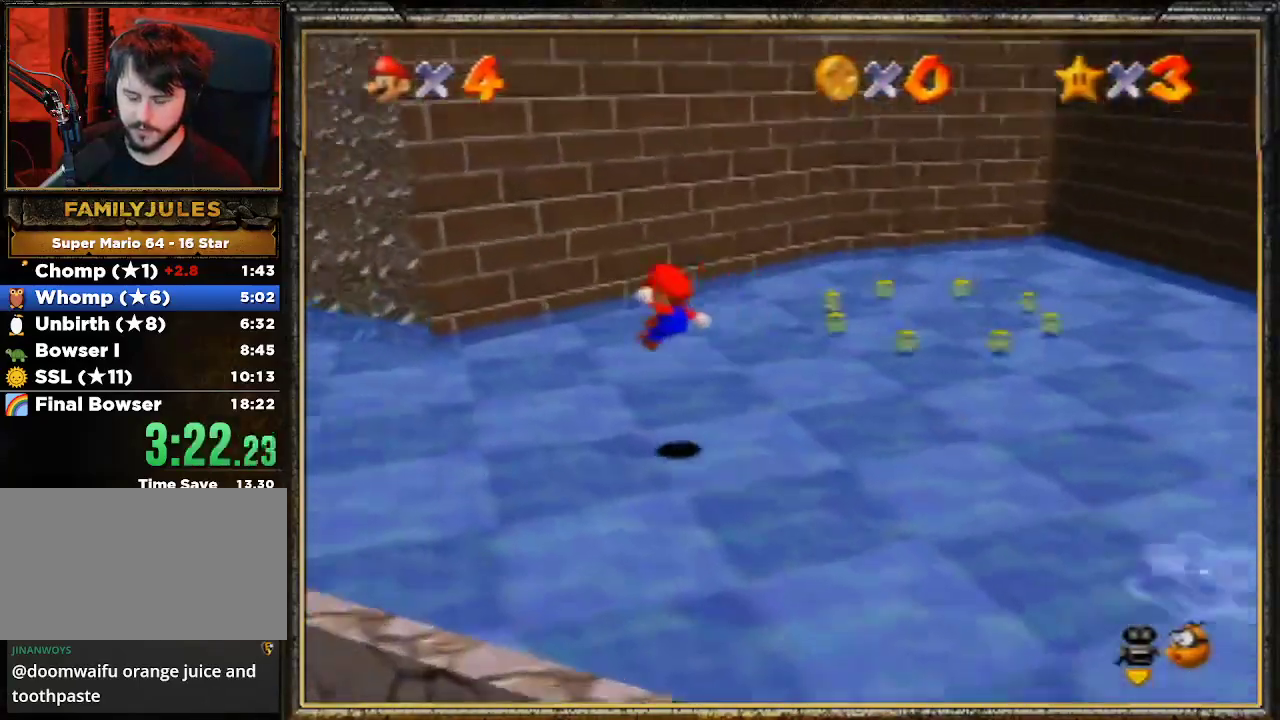
{"buttons": [], "left_stick": "up-left", "events": [[367, "A", "up"]]}
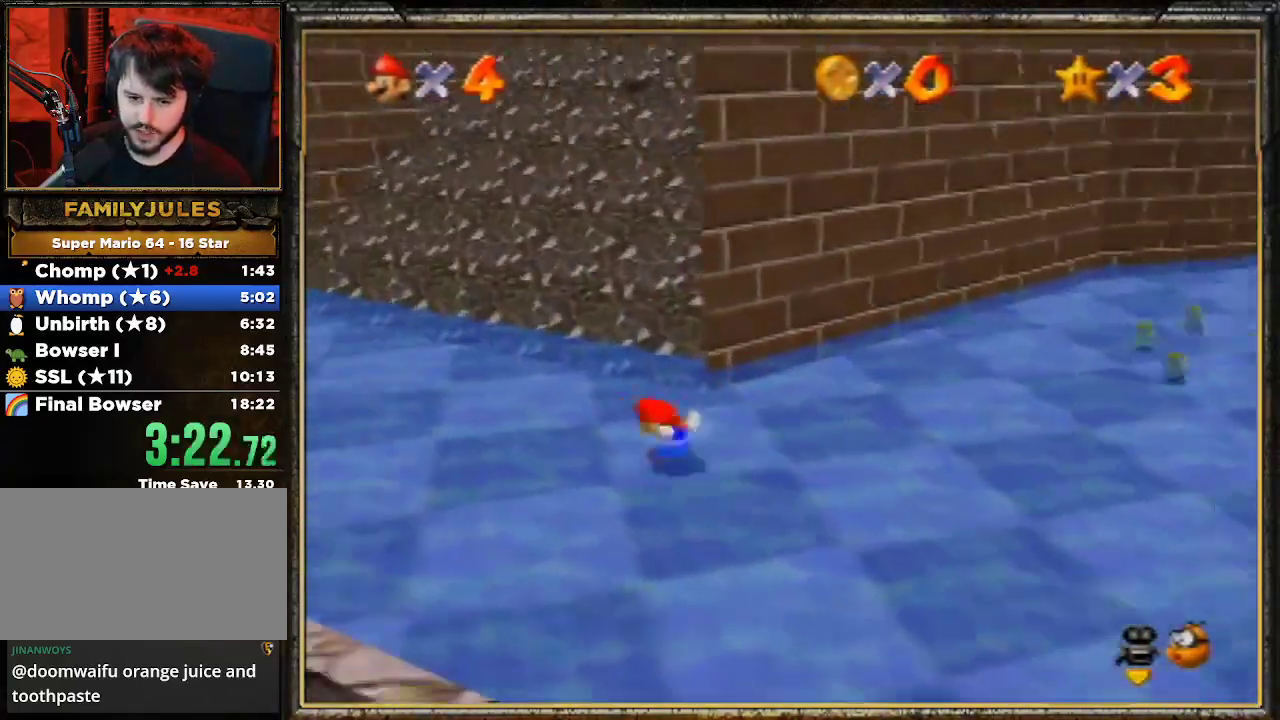
{"buttons": ["A", "B"], "left_stick": "up-left", "events": [[333, "A", "down"], [367, "B", "down"]]}
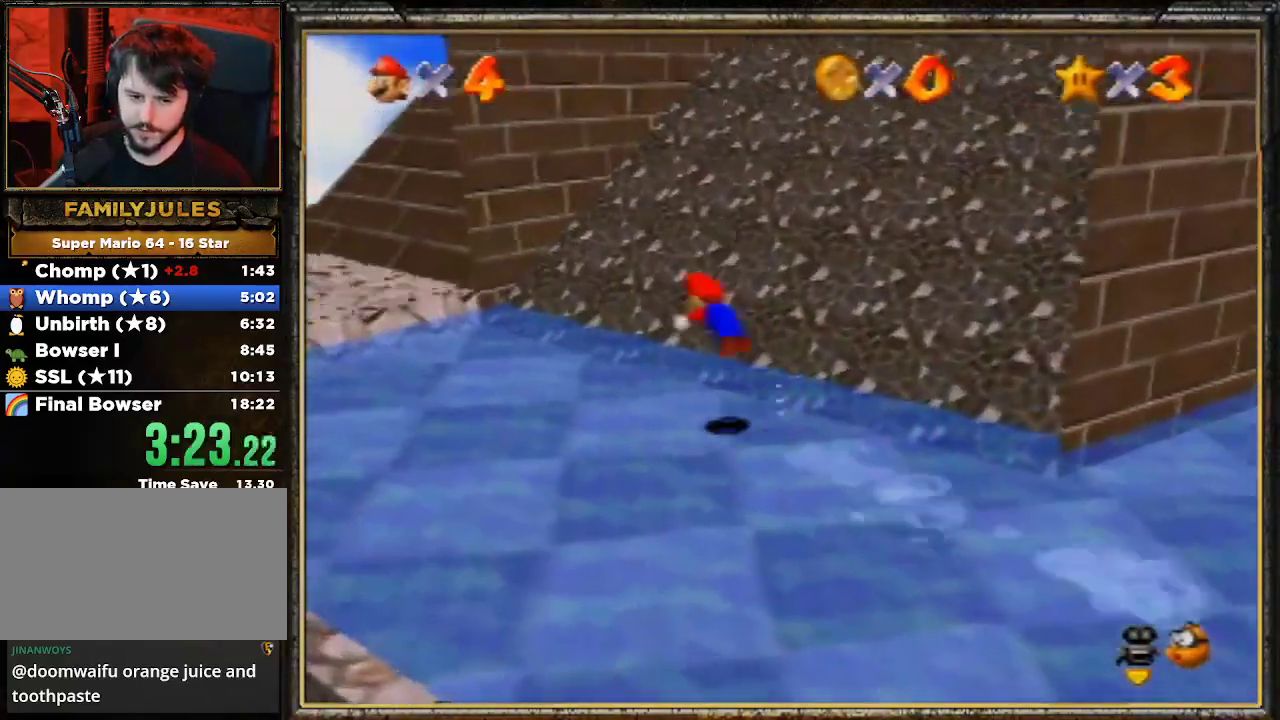
{"buttons": ["A", "B"], "left_stick": "up-left", "events": []}
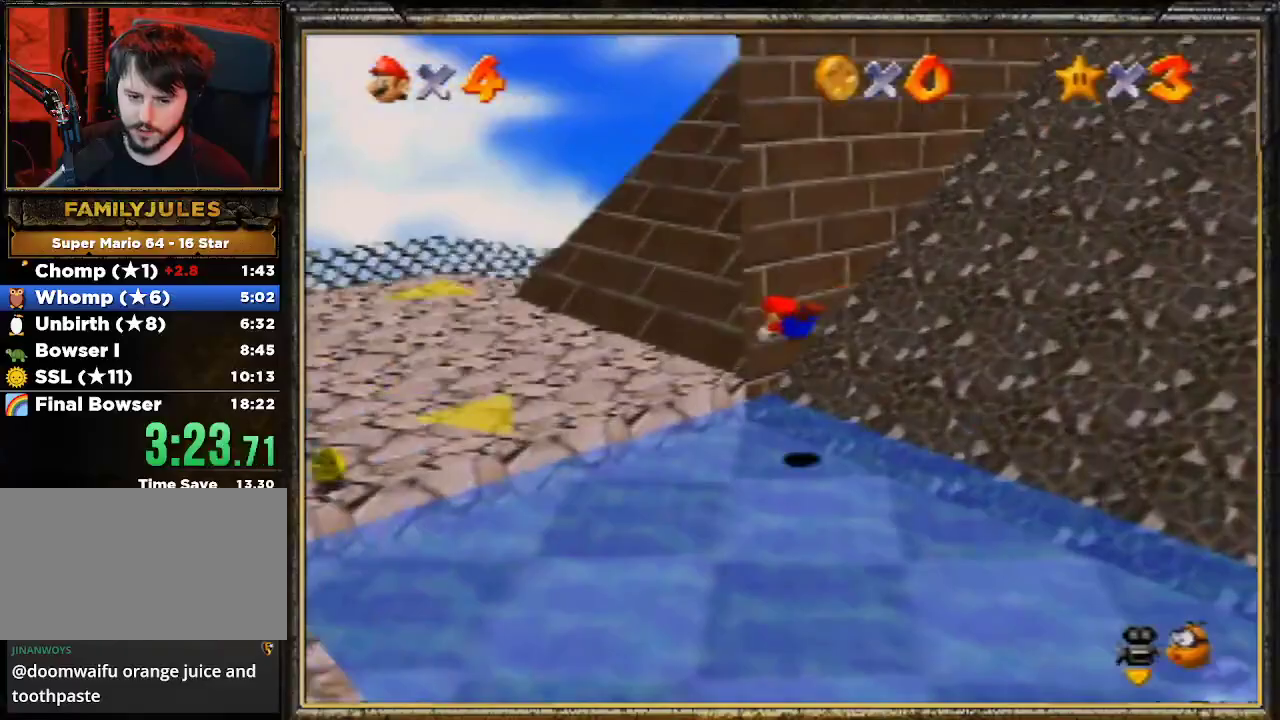
{"buttons": ["A"], "left_stick": "up-left", "events": [[33, "A", "up"], [67, "B", "up"], [233, "A", "down"], [267, "B", "down"], [467, "B", "up"]]}
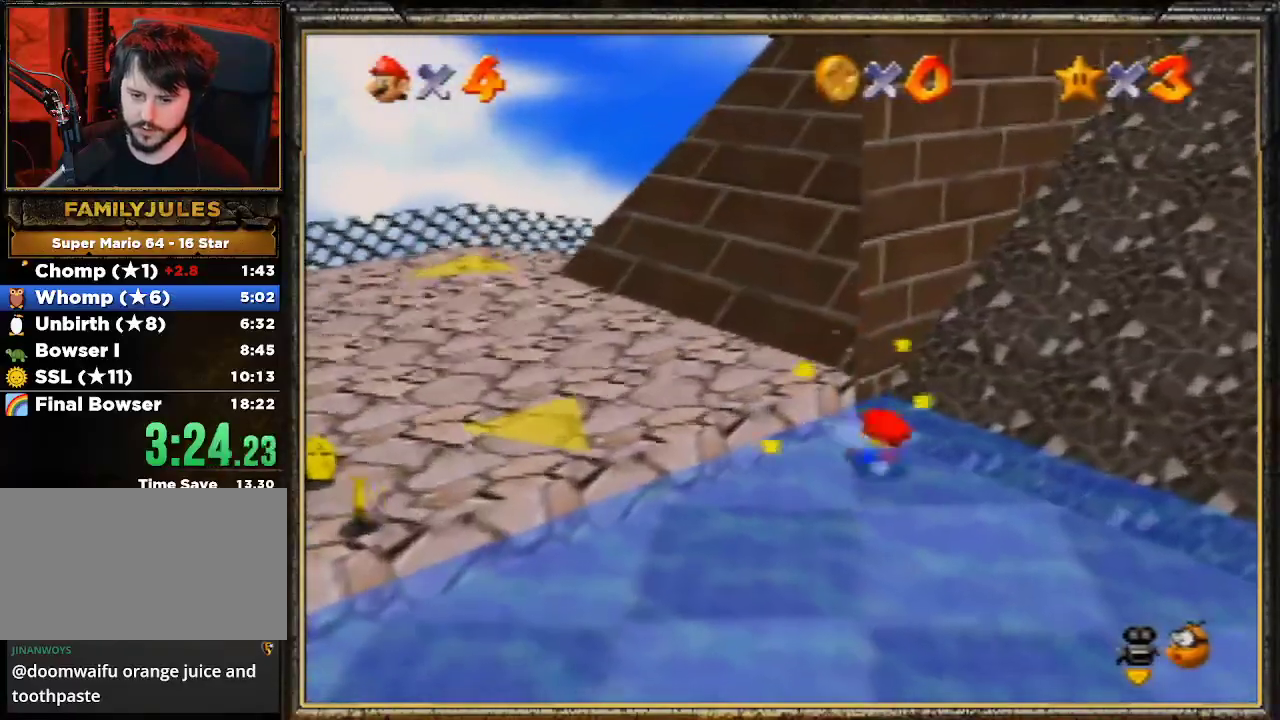
{"buttons": [], "left_stick": "up-left", "events": [[33, "A", "up"], [100, "A", "down"], [233, "A", "up"]]}
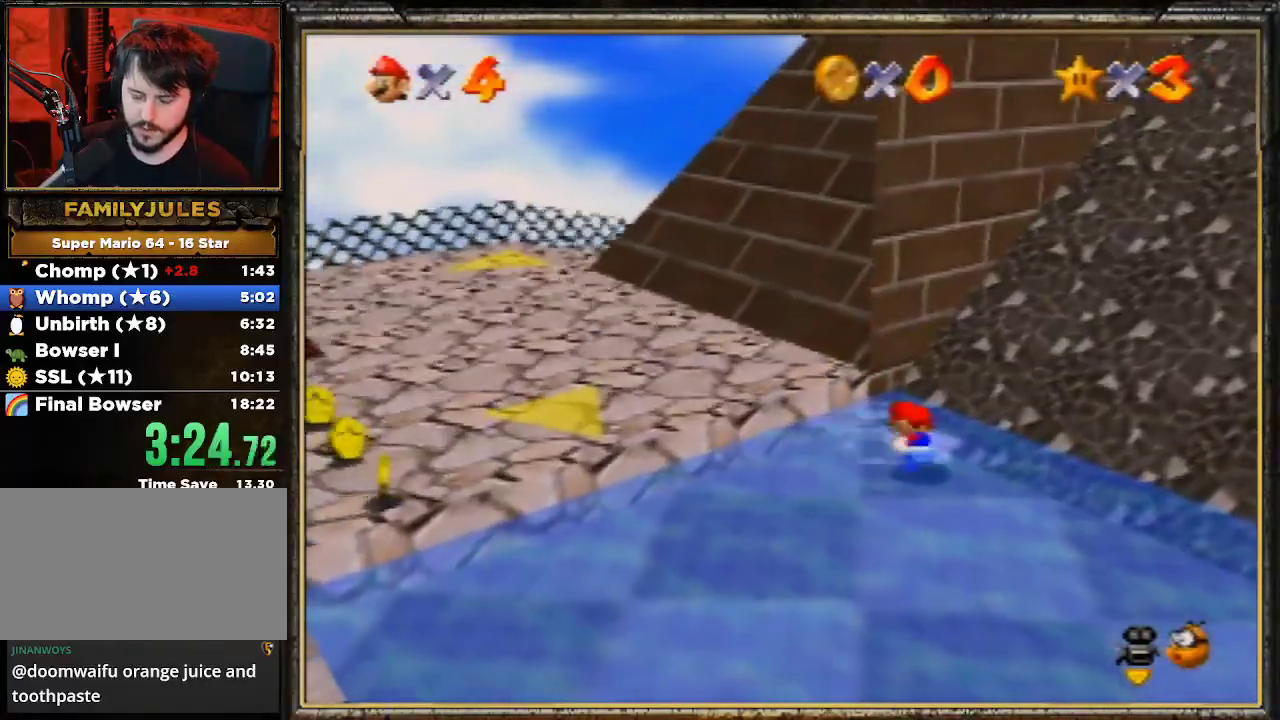
{"buttons": [], "left_stick": "up-left", "events": []}
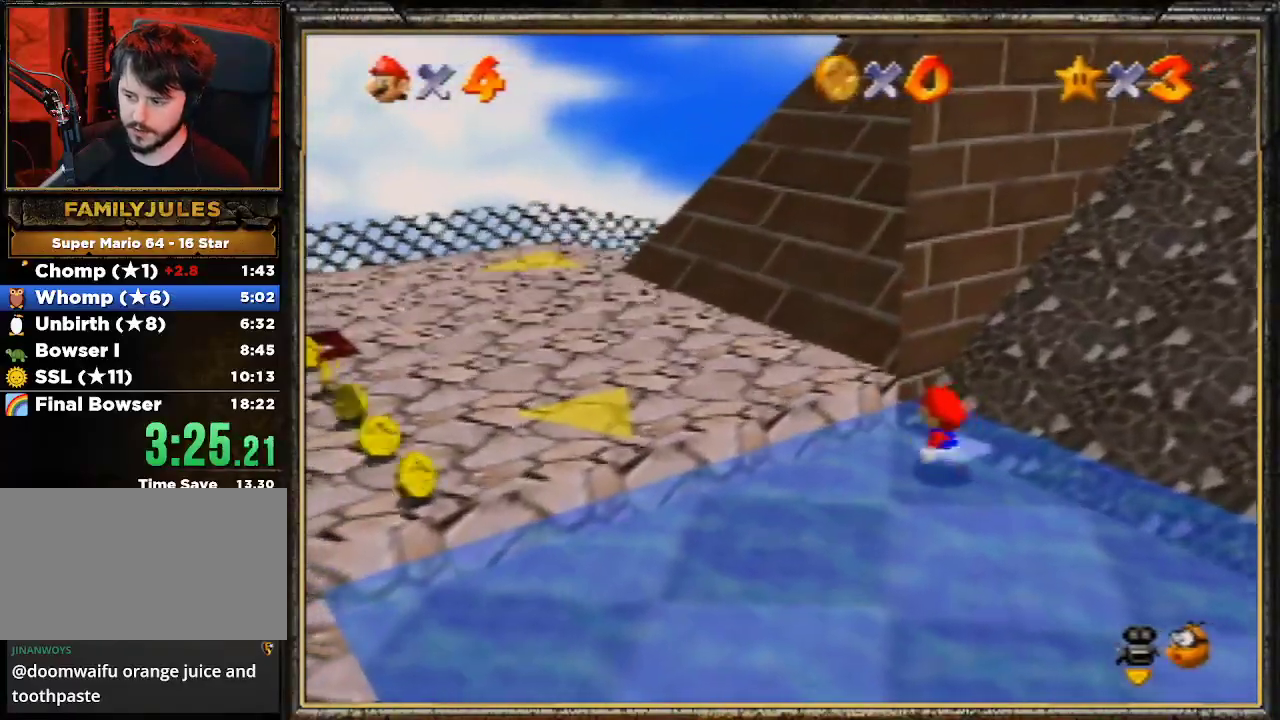
{"buttons": [], "left_stick": "up-left", "events": [[67, "A", "down"], [200, "A", "up"]]}
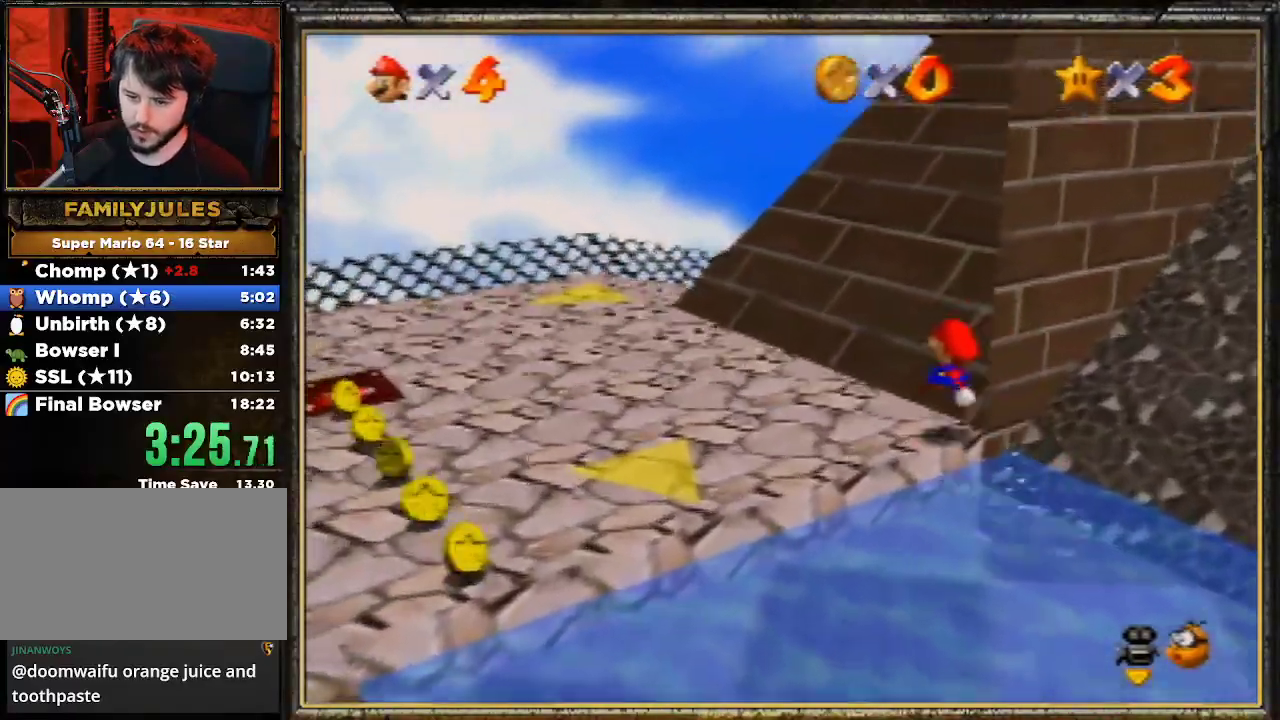
{"buttons": [], "left_stick": "up-left", "events": [[67, "B", "down"], [167, "B", "up"], [200, "A", "down"], [267, "B", "down"], [333, "A", "up"], [467, "B", "up"]]}
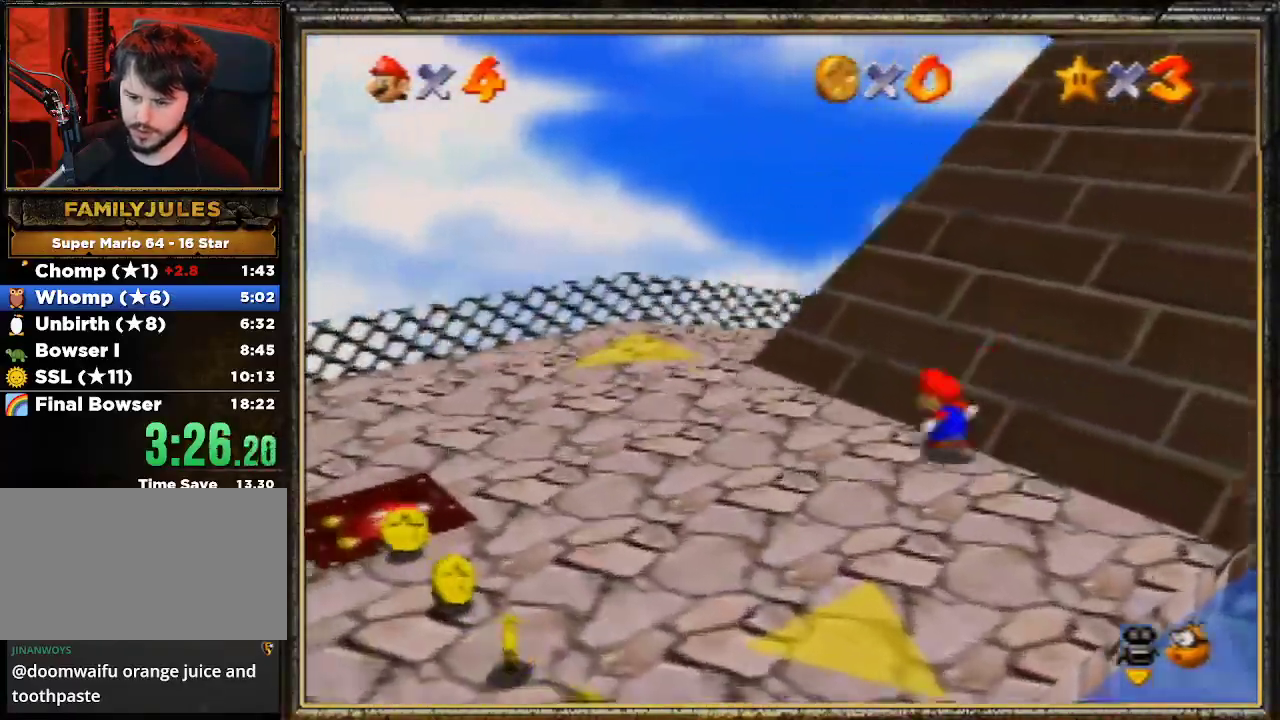
{"buttons": [], "left_stick": "up-left", "events": [[67, "left_stick", "left"], [333, "left_stick", "up-left"]]}
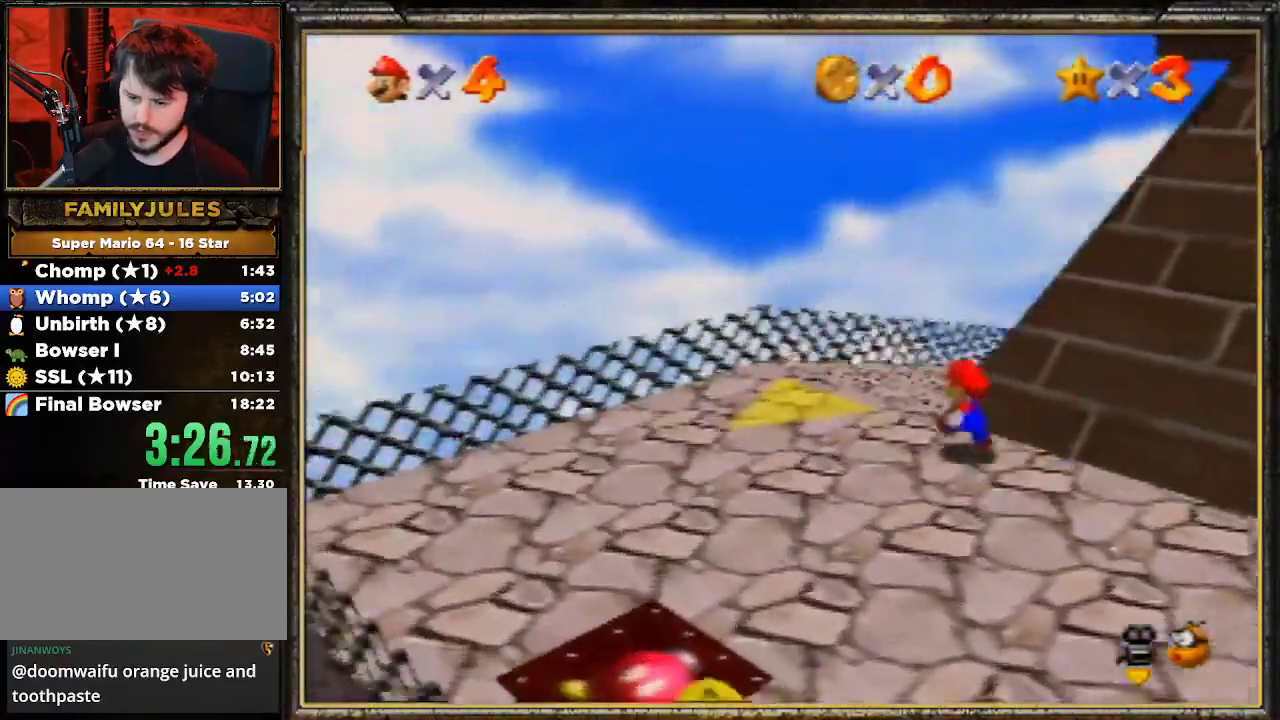
{"buttons": ["B"], "left_stick": "up-right", "events": [[233, "left_stick", "up-right"], [433, "B", "down"]]}
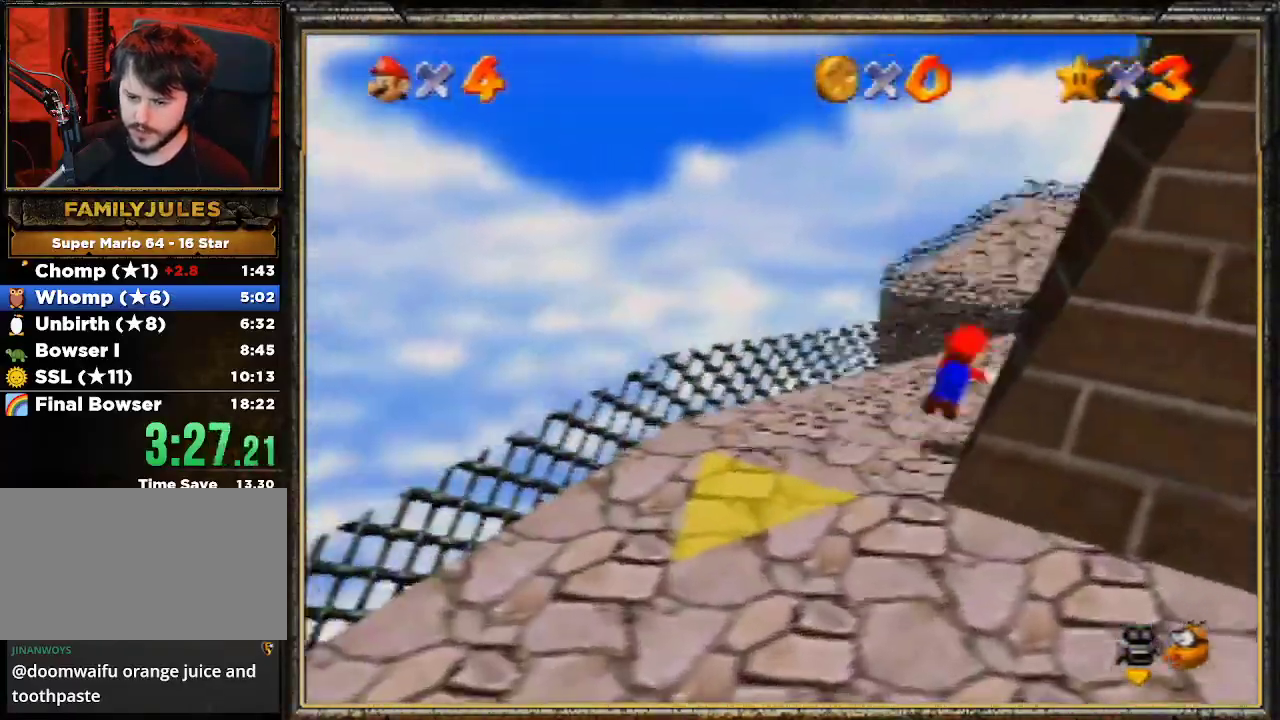
{"buttons": [], "left_stick": "up", "events": [[67, "left_stick", "up"], [100, "B", "up"]]}
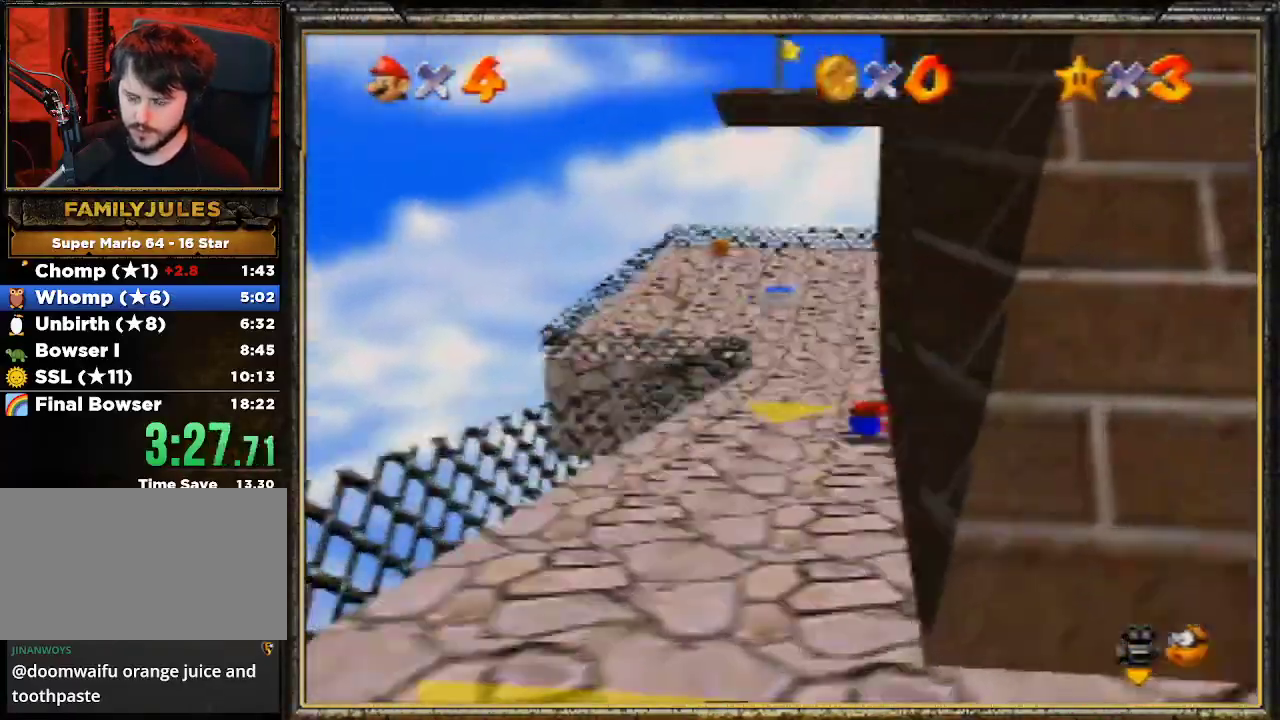
{"buttons": ["C_LEFT"], "left_stick": "up-left", "events": [[67, "A", "down"], [100, "B", "down"], [100, "left_stick", "up-left"], [200, "A", "up"], [367, "B", "up"], [467, "C_LEFT", "down"]]}
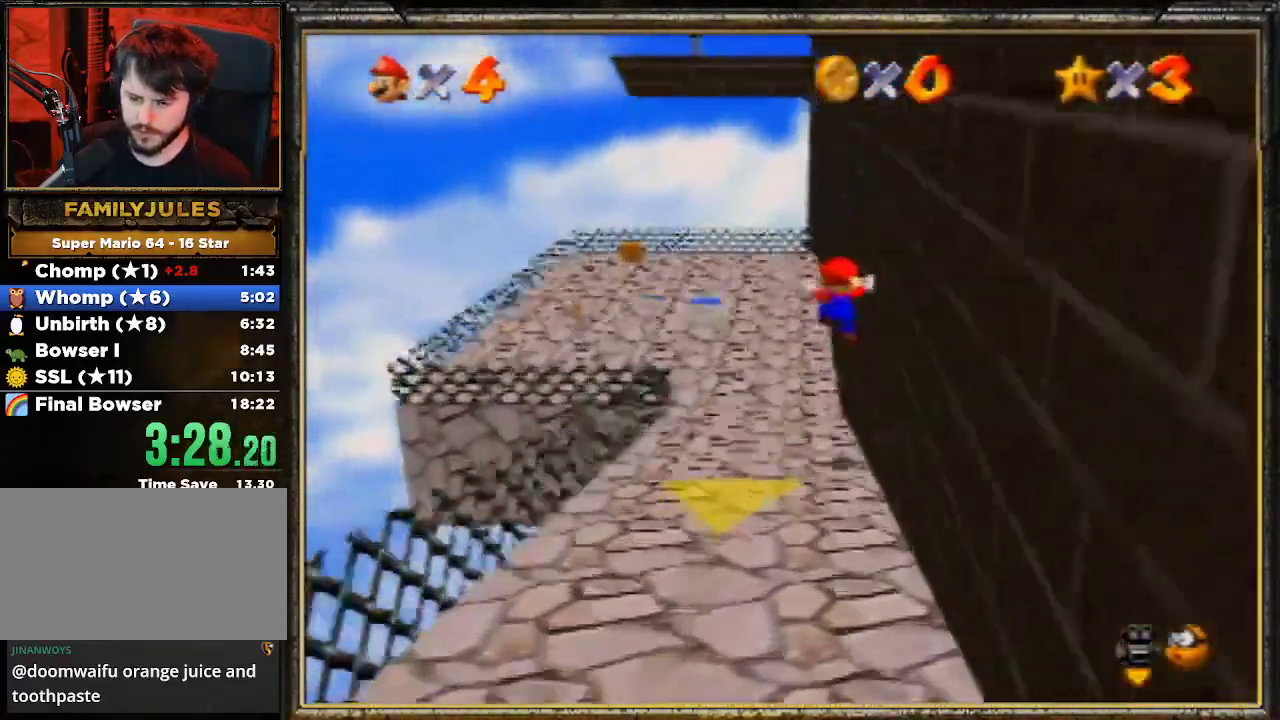
{"buttons": [], "left_stick": "up-left", "events": [[133, "C_LEFT", "up"], [200, "C_DOWN", "down"], [400, "C_DOWN", "up"]]}
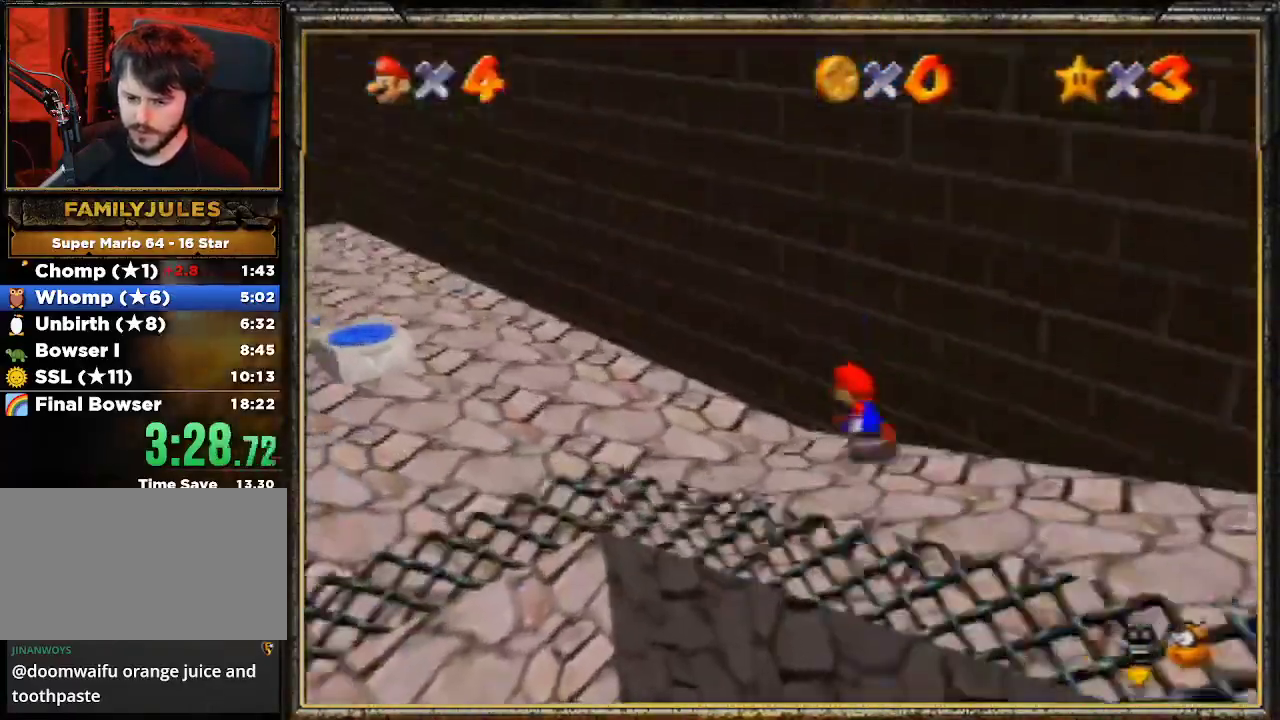
{"buttons": ["A"], "left_stick": "up", "events": [[167, "left_stick", "down-left"], [367, "left_stick", "up"], [433, "A", "down"]]}
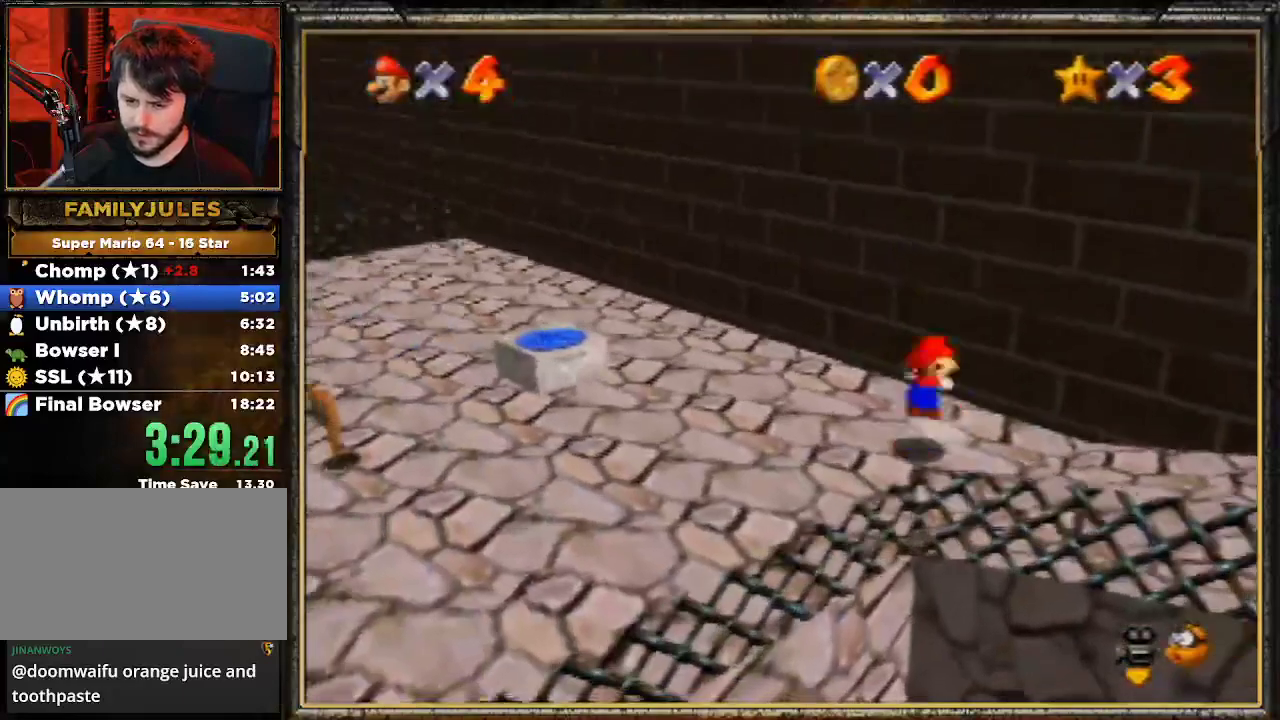
{"buttons": ["A"], "left_stick": "up-left", "events": [[133, "A", "up"], [433, "left_stick", "up-left"], [467, "A", "down"]]}
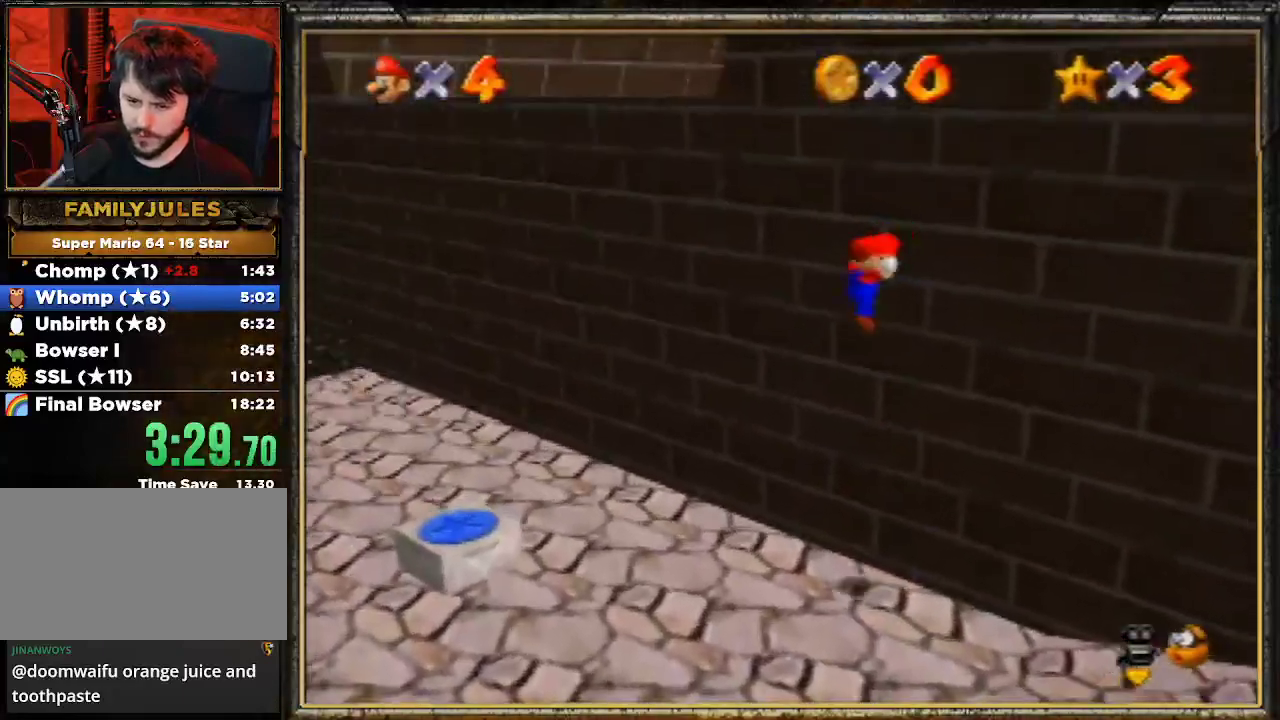
{"buttons": [], "left_stick": "left", "events": [[33, "left_stick", "left"], [367, "A", "up"]]}
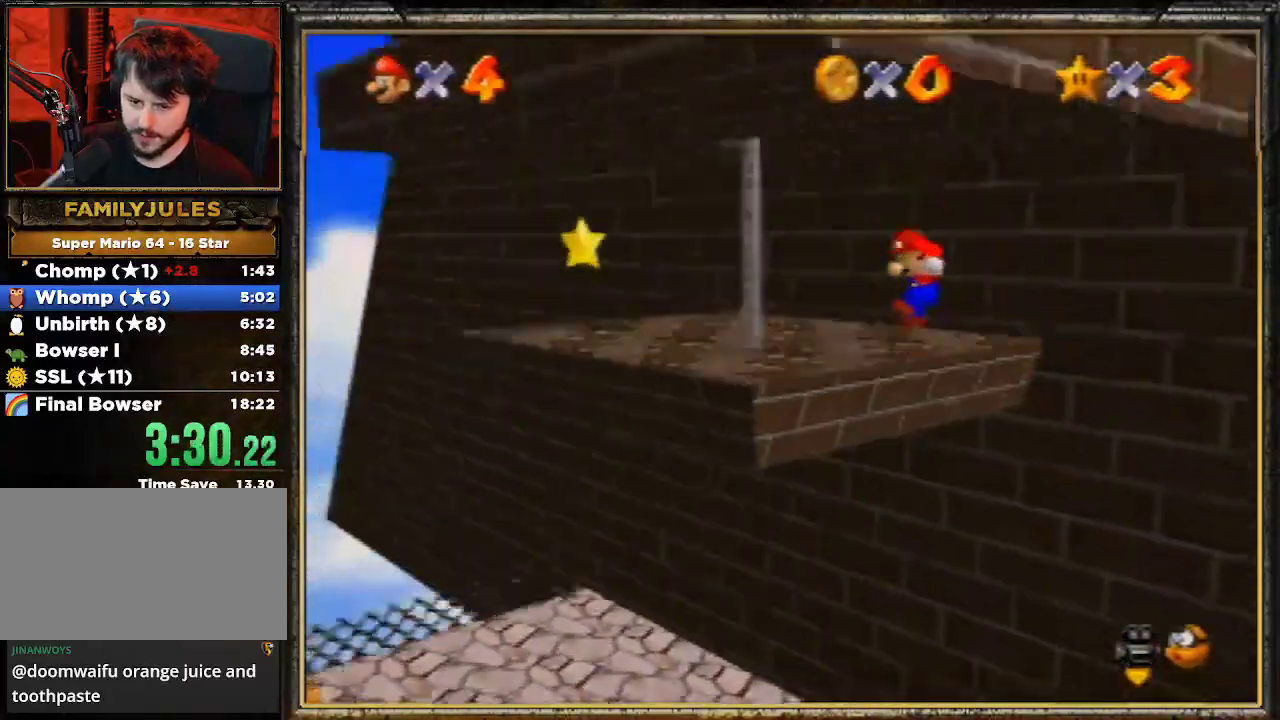
{"buttons": [], "left_stick": "up-left", "events": [[67, "left_stick", "up-left"]]}